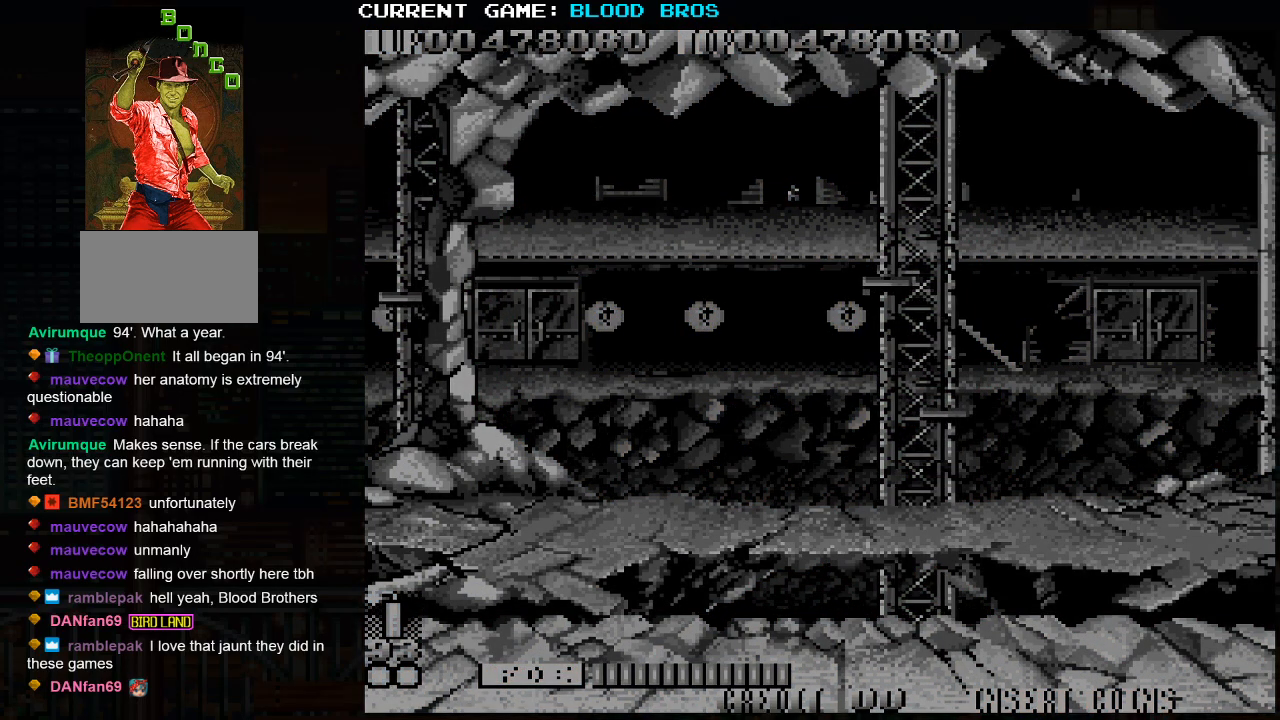
Gameplay with a controller (arcade stick); each line is a JSON object with the inputs held at the frame after it. "events" lists button and stick changes between this image and that frame as [ms after this image, input, new state], when the widget could be followed in between. Not read: HP L3 LP MP R3.
{"buttons": [], "left_stick": "center", "events": [[400, "SQUARE", "down"], [433, "SQUARE", "up"]]}
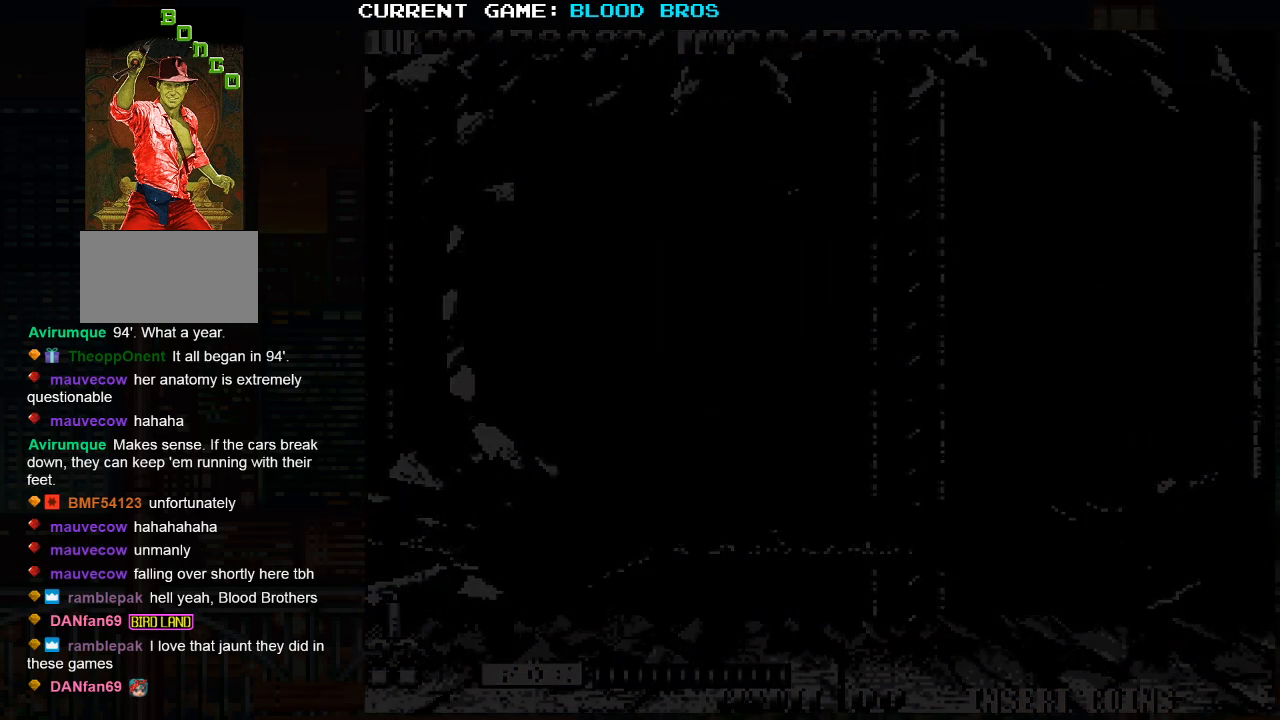
{"buttons": ["SQUARE"], "left_stick": "center", "events": [[100, "SQUARE", "down"]]}
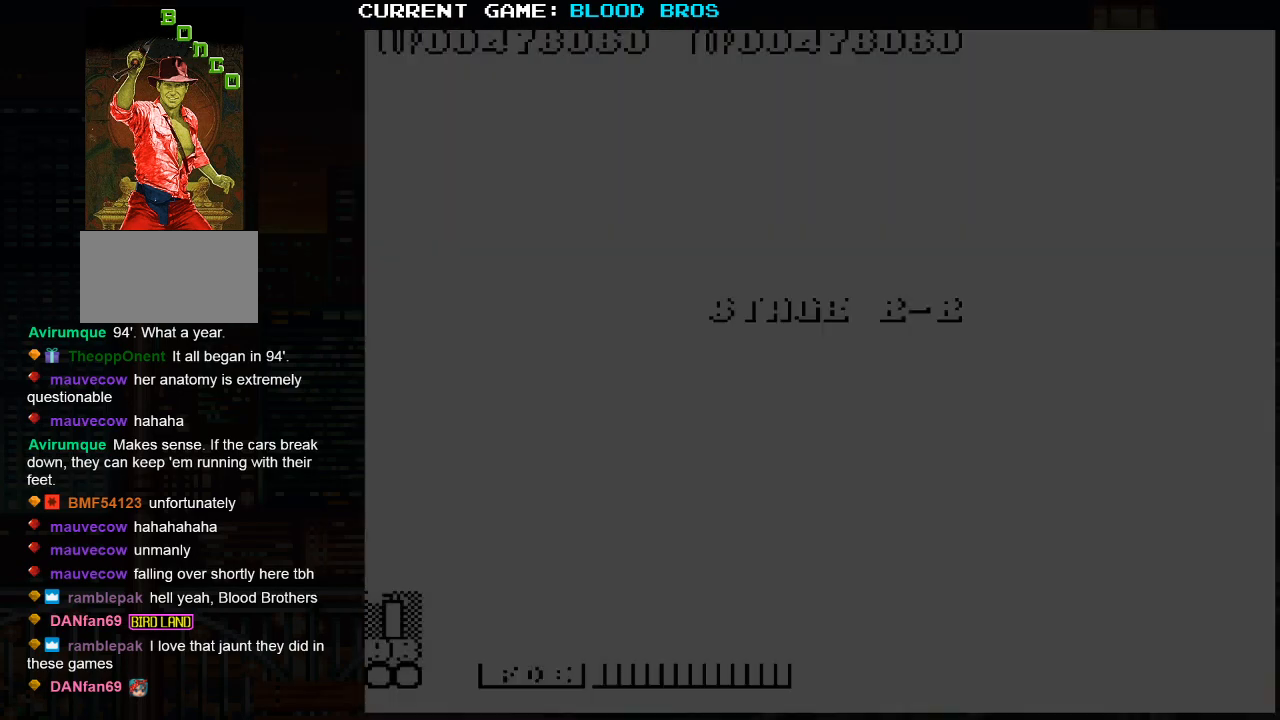
{"buttons": ["SQUARE"], "left_stick": "center", "events": []}
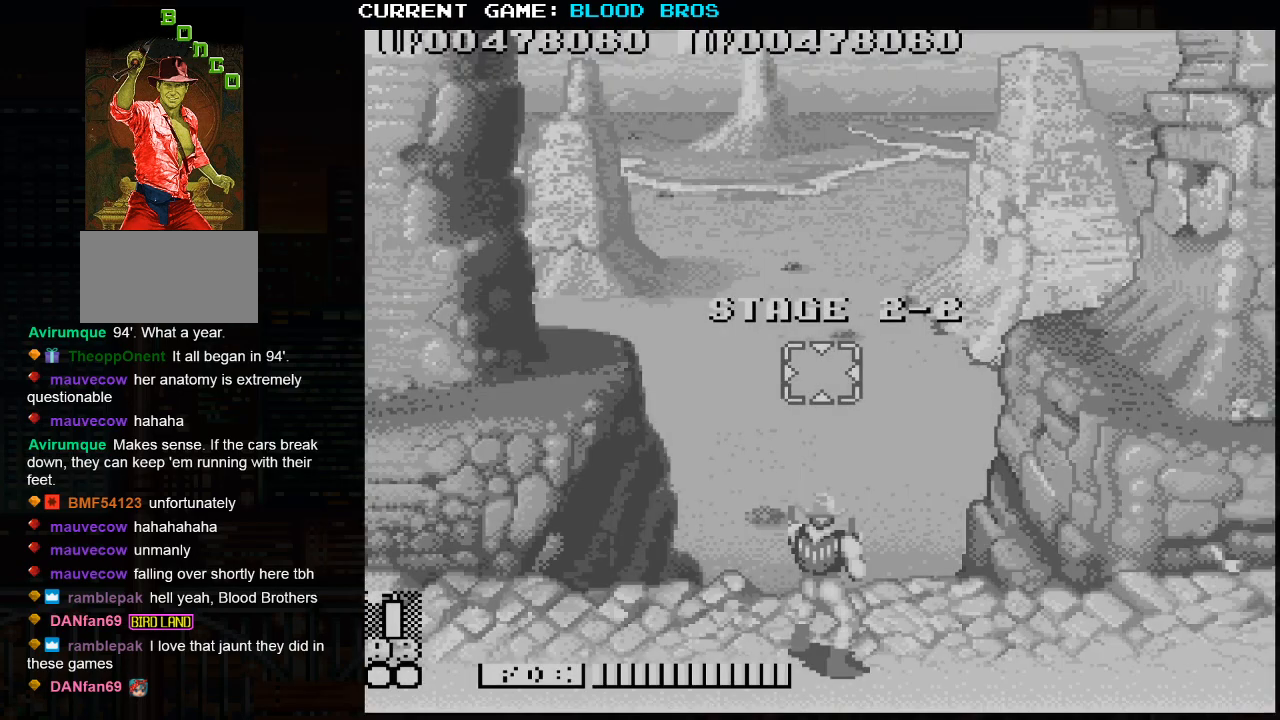
{"buttons": ["SQUARE"], "left_stick": "down-right", "events": [[500, "left_stick", "down-right"]]}
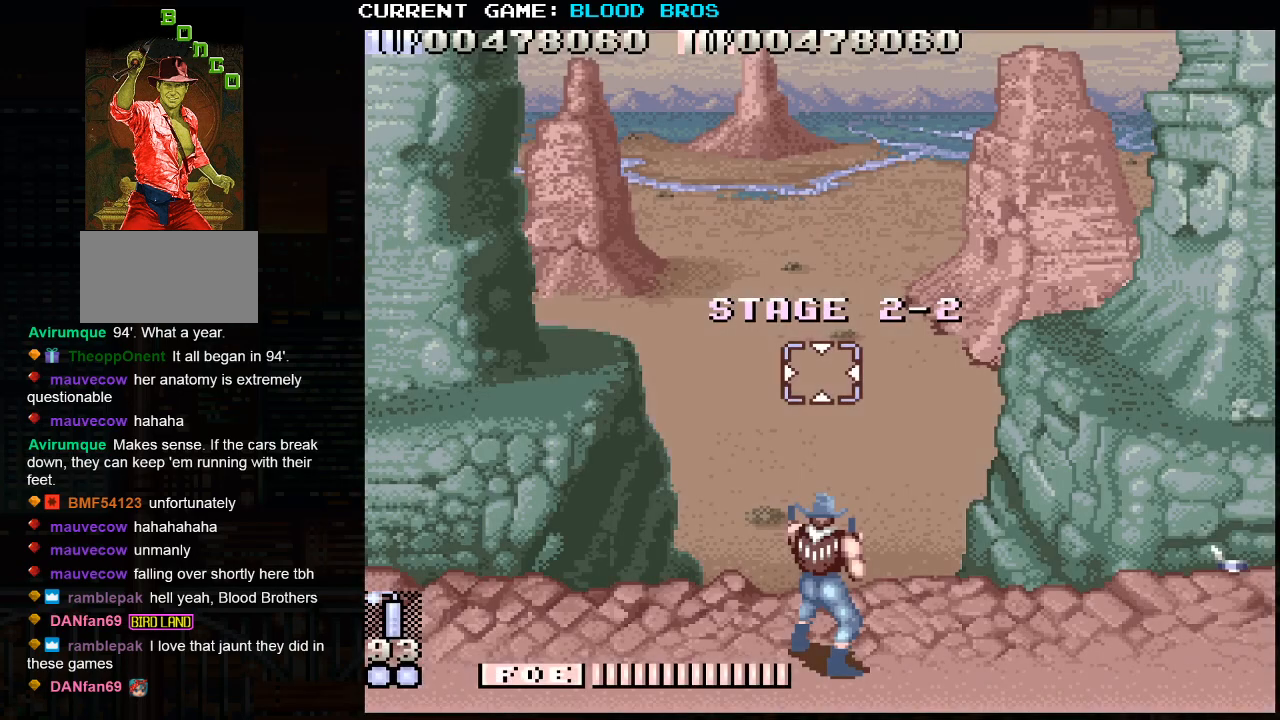
{"buttons": [], "left_stick": "down-right", "events": [[450, "SQUARE", "up"]]}
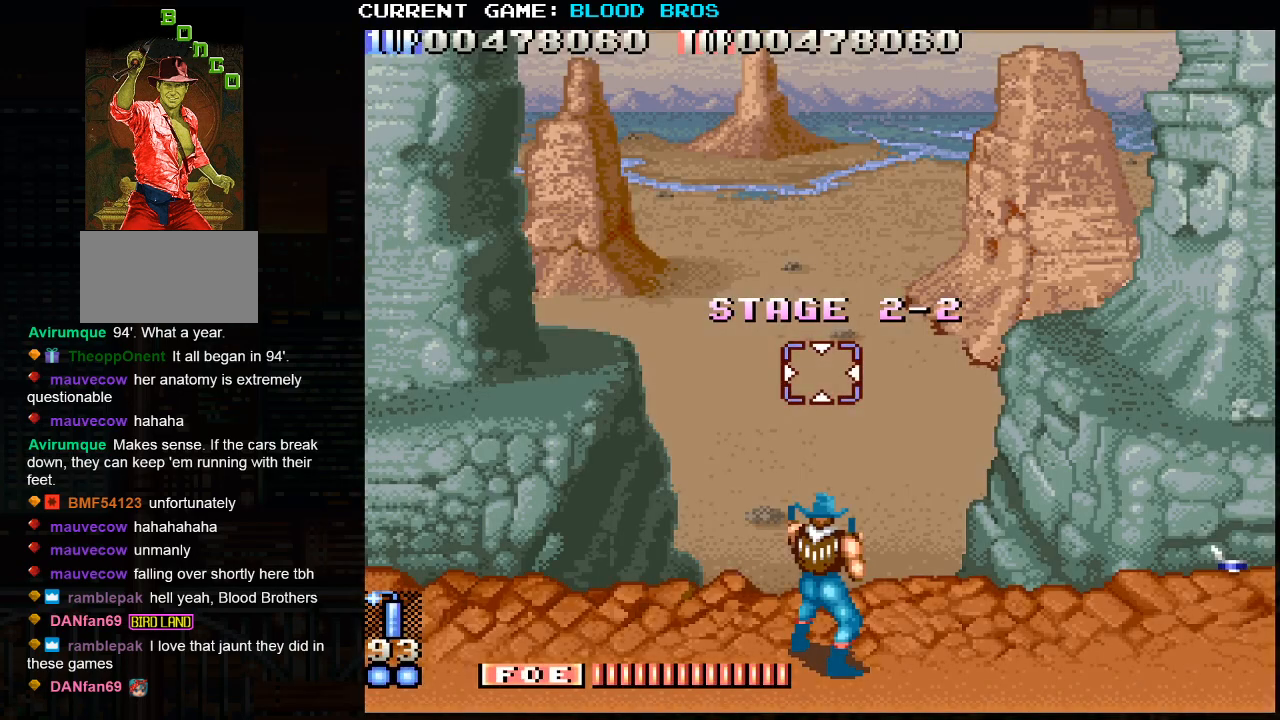
{"buttons": [], "left_stick": "down-right", "events": []}
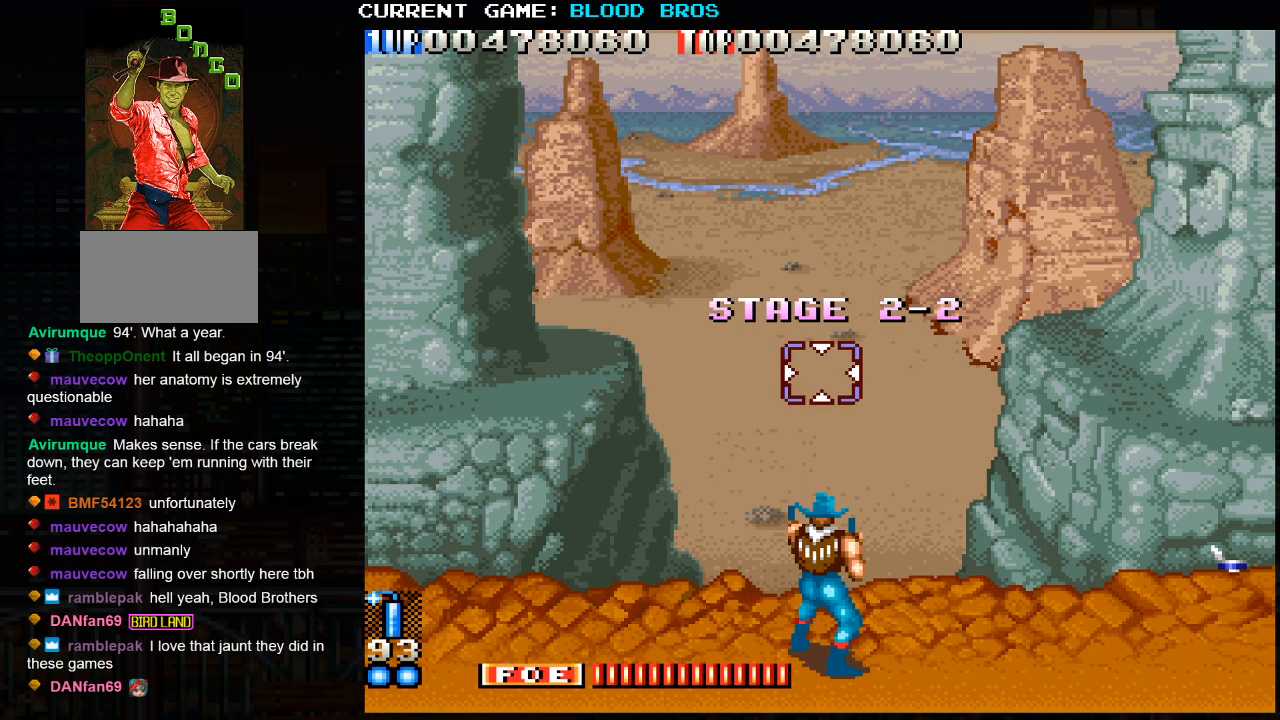
{"buttons": [], "left_stick": "down-right", "events": []}
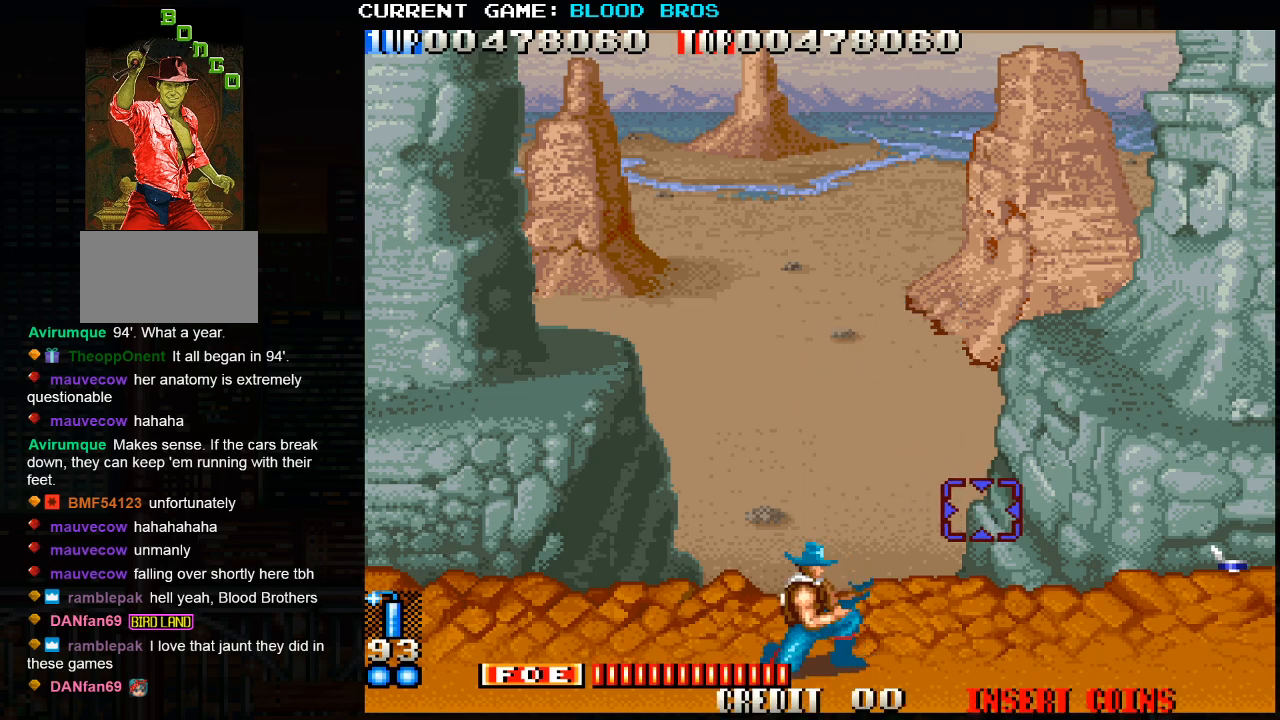
{"buttons": ["SQUARE"], "left_stick": "center", "events": [[350, "SQUARE", "down"], [350, "left_stick", "center"], [417, "SQUARE", "up"], [467, "SQUARE", "down"]]}
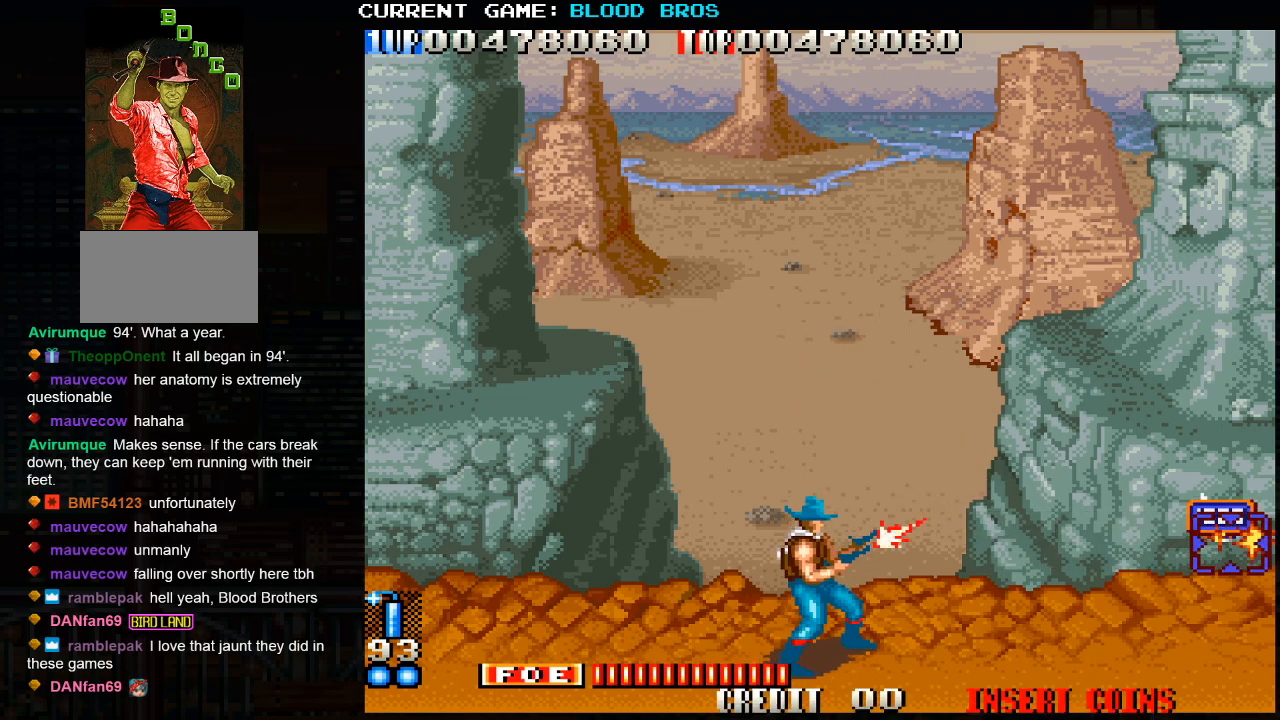
{"buttons": ["SQUARE"], "left_stick": "center", "events": [[17, "SQUARE", "up"], [17, "left_stick", "up"], [50, "SQUARE", "down"], [83, "SQUARE", "up"], [133, "SQUARE", "down"], [200, "SQUARE", "up"], [200, "left_stick", "center"], [233, "SQUARE", "down"], [267, "SQUARE", "up"], [317, "SQUARE", "down"], [333, "left_stick", "up"], [367, "SQUARE", "up"], [400, "SQUARE", "down"], [450, "SQUARE", "up"], [483, "SQUARE", "down"], [483, "left_stick", "center"]]}
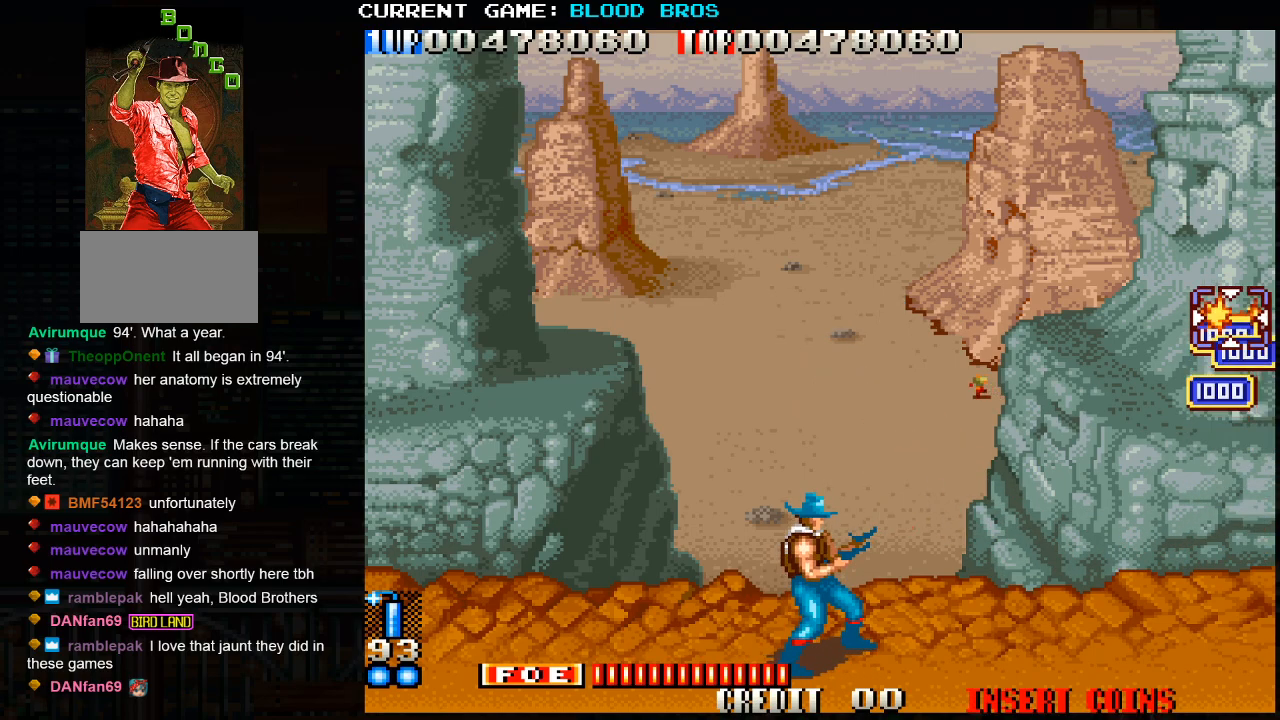
{"buttons": [], "left_stick": "up", "events": [[50, "SQUARE", "up"], [67, "left_stick", "up"], [83, "SQUARE", "down"], [117, "SQUARE", "up"], [133, "left_stick", "center"], [167, "SQUARE", "down"], [233, "SQUARE", "up"], [233, "left_stick", "up"], [250, "SQUARE", "down"], [283, "SQUARE", "up"], [350, "SQUARE", "down"], [383, "SQUARE", "up"], [433, "SQUARE", "down"], [467, "SQUARE", "up"]]}
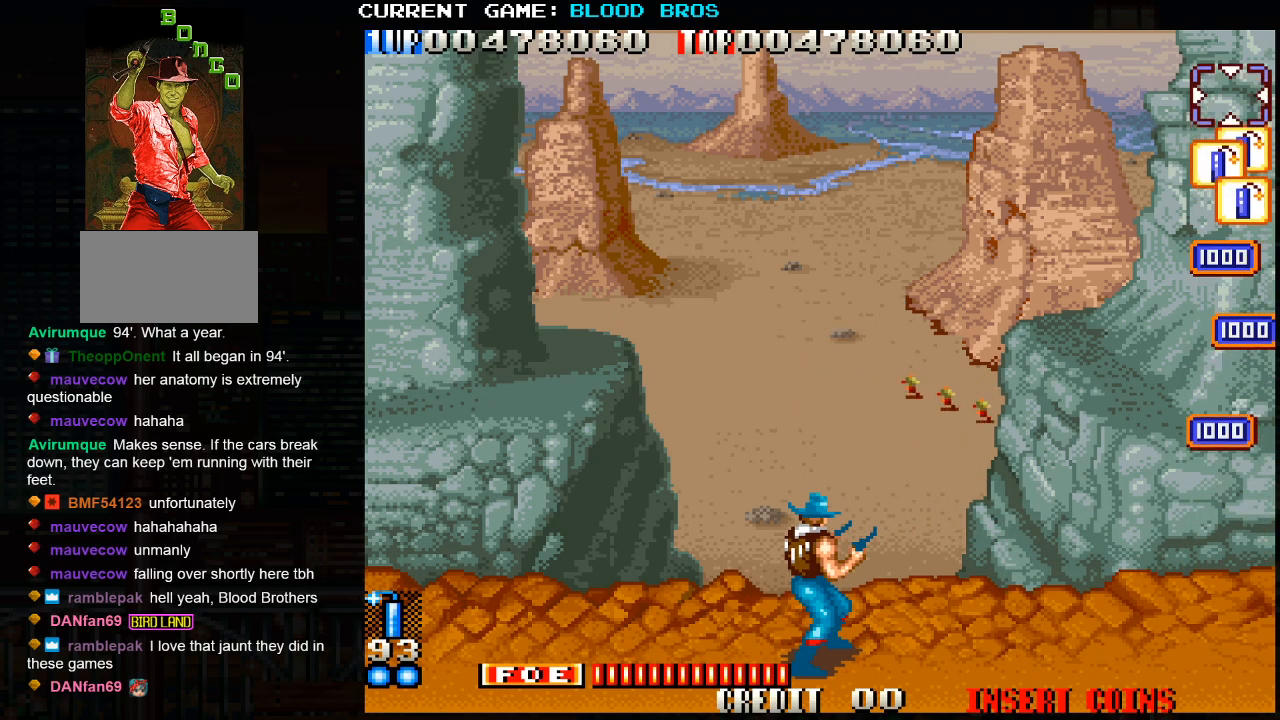
{"buttons": ["SQUARE"], "left_stick": "left", "events": [[50, "SQUARE", "down"], [67, "SQUARE", "up"], [117, "SQUARE", "down"], [150, "SQUARE", "up"], [217, "SQUARE", "down"], [250, "SQUARE", "up"], [300, "SQUARE", "down"], [333, "SQUARE", "up"], [367, "left_stick", "center"], [400, "SQUARE", "down"], [433, "SQUARE", "up"], [483, "SQUARE", "down"], [500, "left_stick", "left"]]}
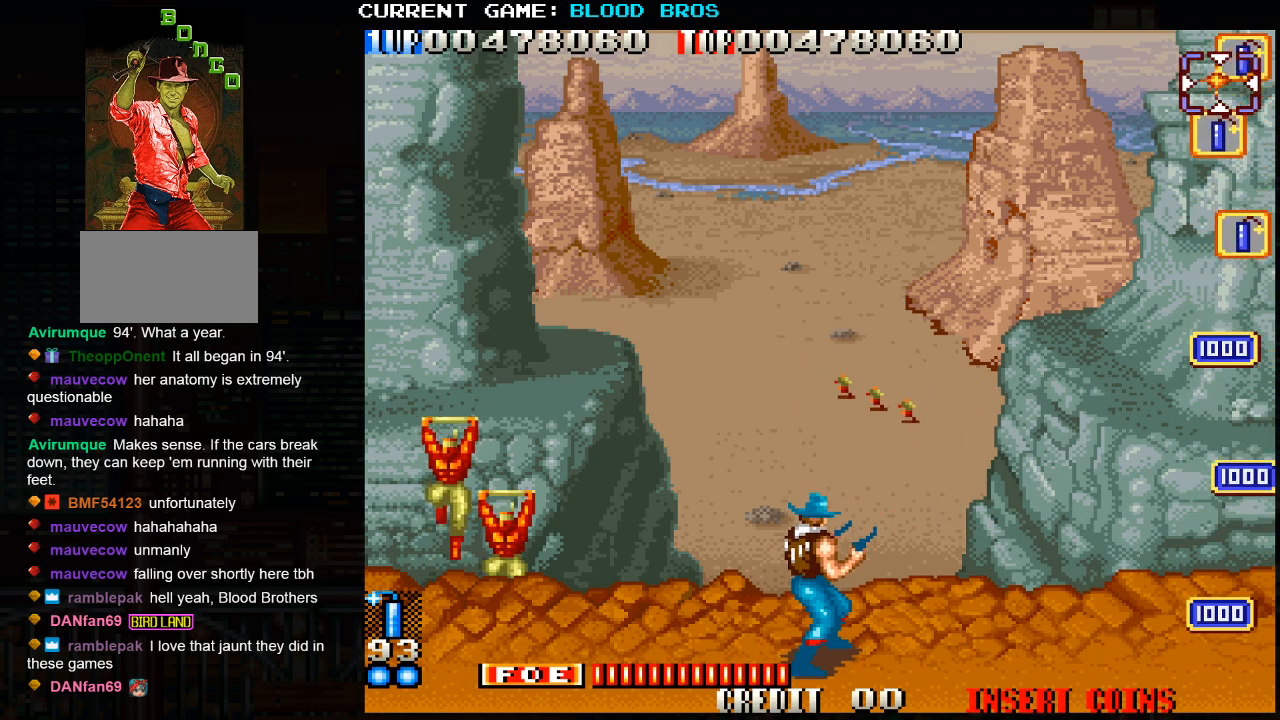
{"buttons": [], "left_stick": "right", "events": [[17, "SQUARE", "up"], [100, "left_stick", "down"], [167, "left_stick", "down-right"], [267, "left_stick", "right"]]}
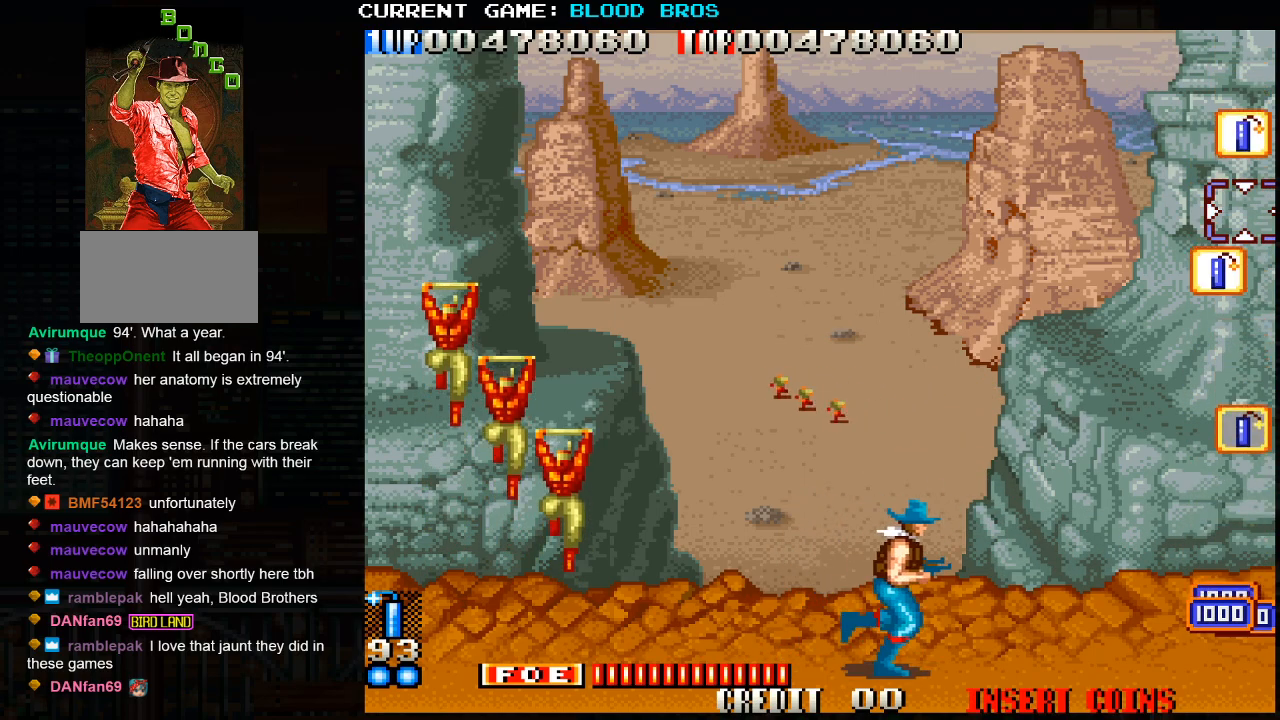
{"buttons": [], "left_stick": "right", "events": []}
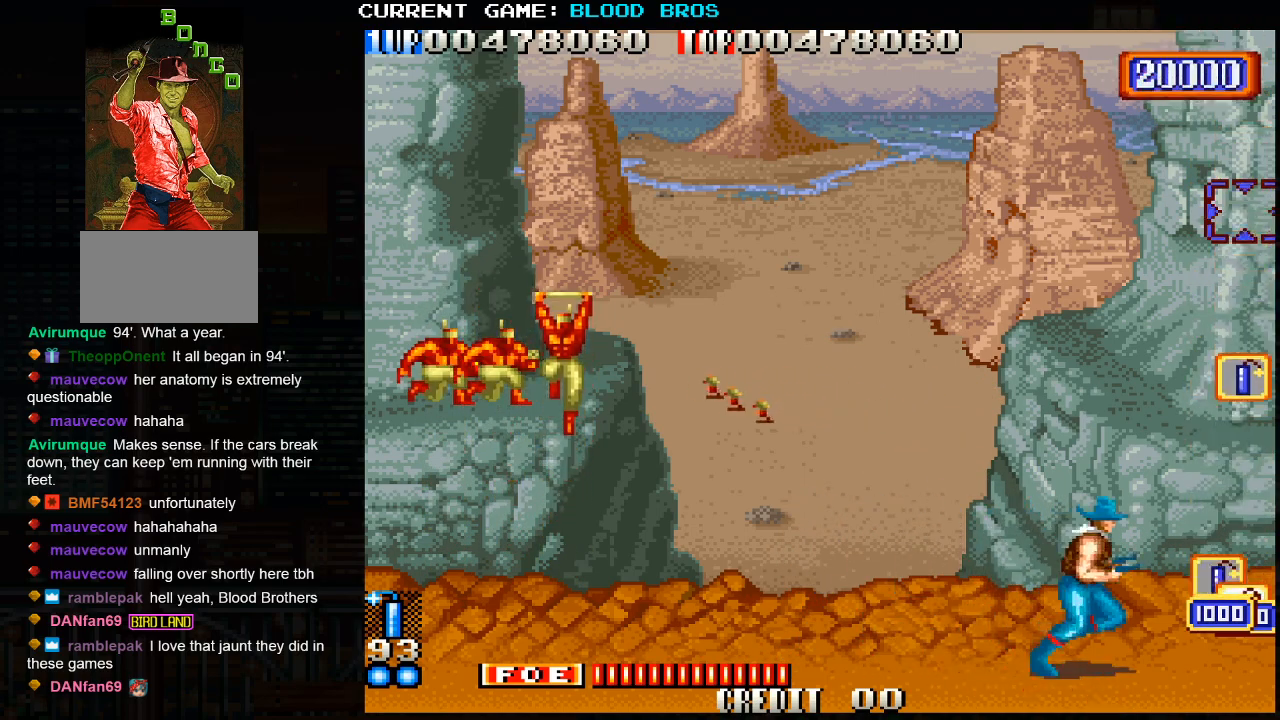
{"buttons": [], "left_stick": "up-right", "events": [[50, "left_stick", "down-right"], [233, "left_stick", "up-right"], [433, "TRIANGLE", "down"], [483, "TRIANGLE", "up"]]}
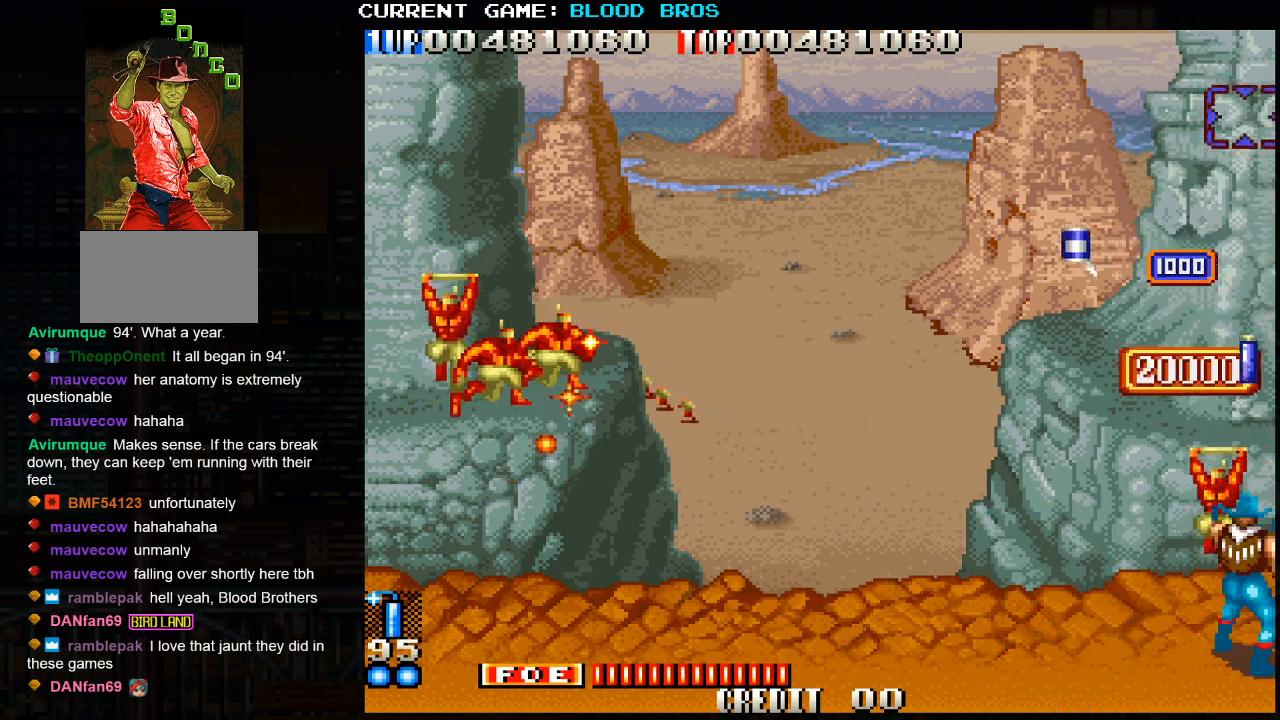
{"buttons": [], "left_stick": "down", "events": [[50, "left_stick", "left"], [83, "TRIANGLE", "down"], [100, "left_stick", "down"], [133, "TRIANGLE", "up"], [233, "TRIANGLE", "down"], [267, "TRIANGLE", "up"], [400, "SQUARE", "down"], [467, "SQUARE", "up"]]}
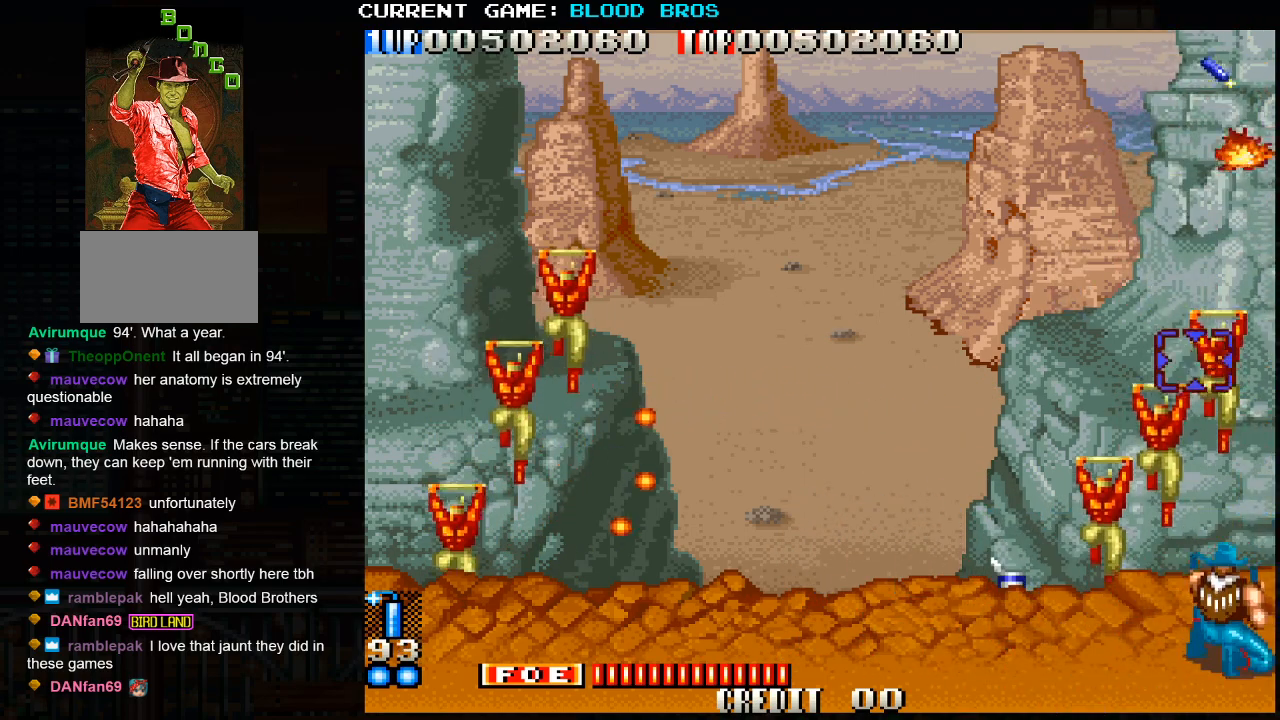
{"buttons": [], "left_stick": "up", "events": [[17, "left_stick", "left"], [50, "SQUARE", "down"], [117, "SQUARE", "up"], [150, "left_stick", "down-right"], [167, "SQUARE", "down"], [267, "left_stick", "down-left"], [317, "SQUARE", "up"], [333, "SQUARE", "down"], [400, "SQUARE", "up"], [400, "left_stick", "right"], [433, "SQUARE", "down"], [483, "SQUARE", "up"], [500, "left_stick", "up"]]}
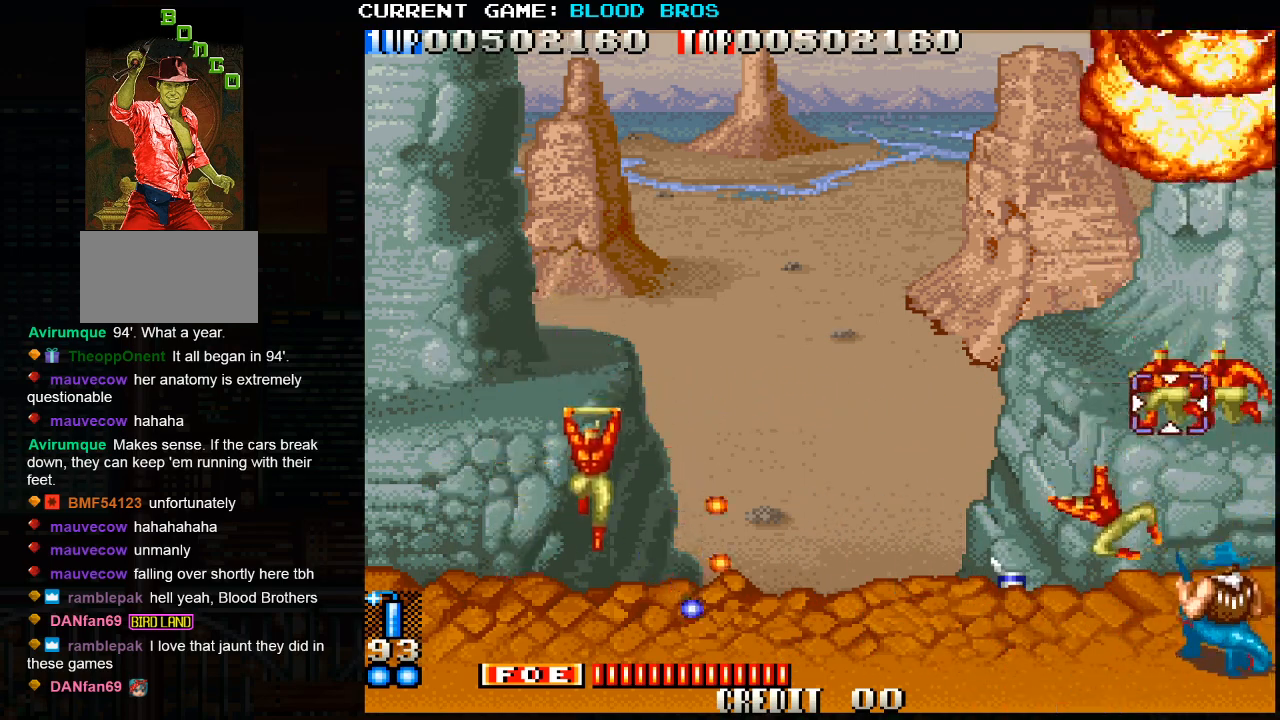
{"buttons": [], "left_stick": "left", "events": [[33, "SQUARE", "down"], [83, "SQUARE", "up"], [83, "left_stick", "right"], [117, "SQUARE", "down"], [167, "SQUARE", "up"], [167, "left_stick", "down"], [250, "left_stick", "left"]]}
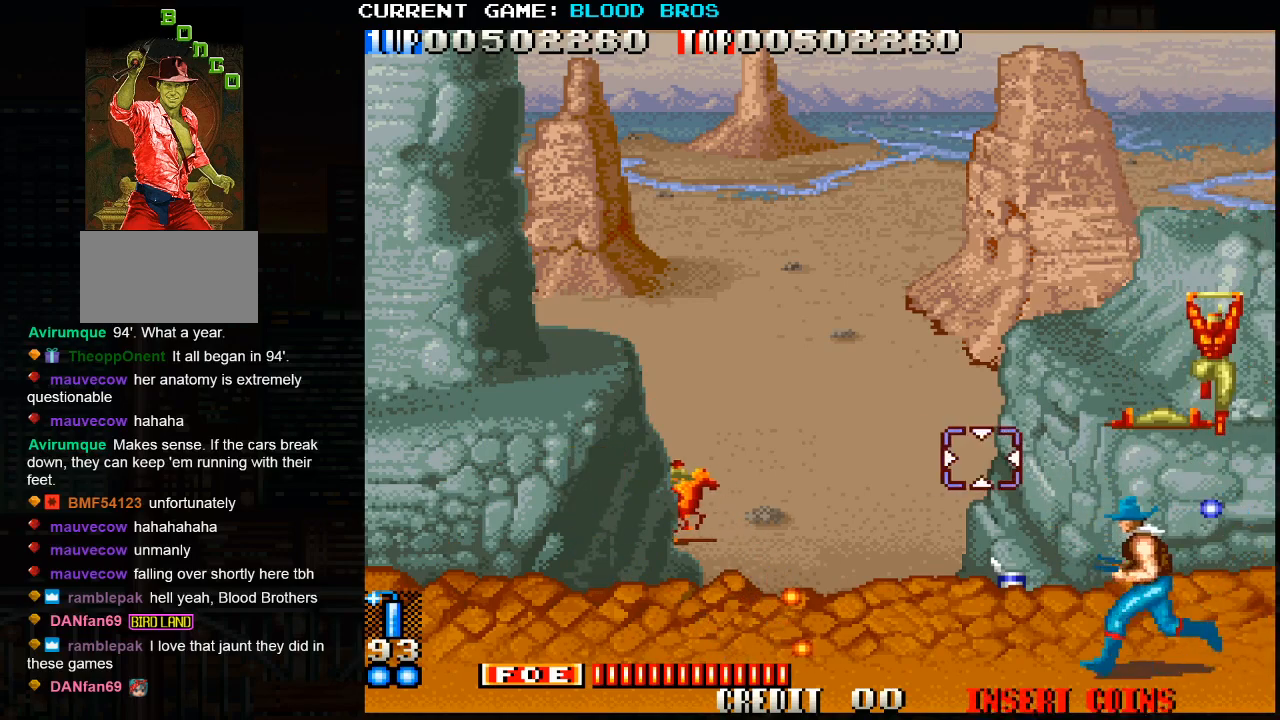
{"buttons": ["SQUARE"], "left_stick": "down-left", "events": [[250, "left_stick", "center"], [267, "SQUARE", "down"], [333, "left_stick", "down-right"], [433, "left_stick", "down-left"]]}
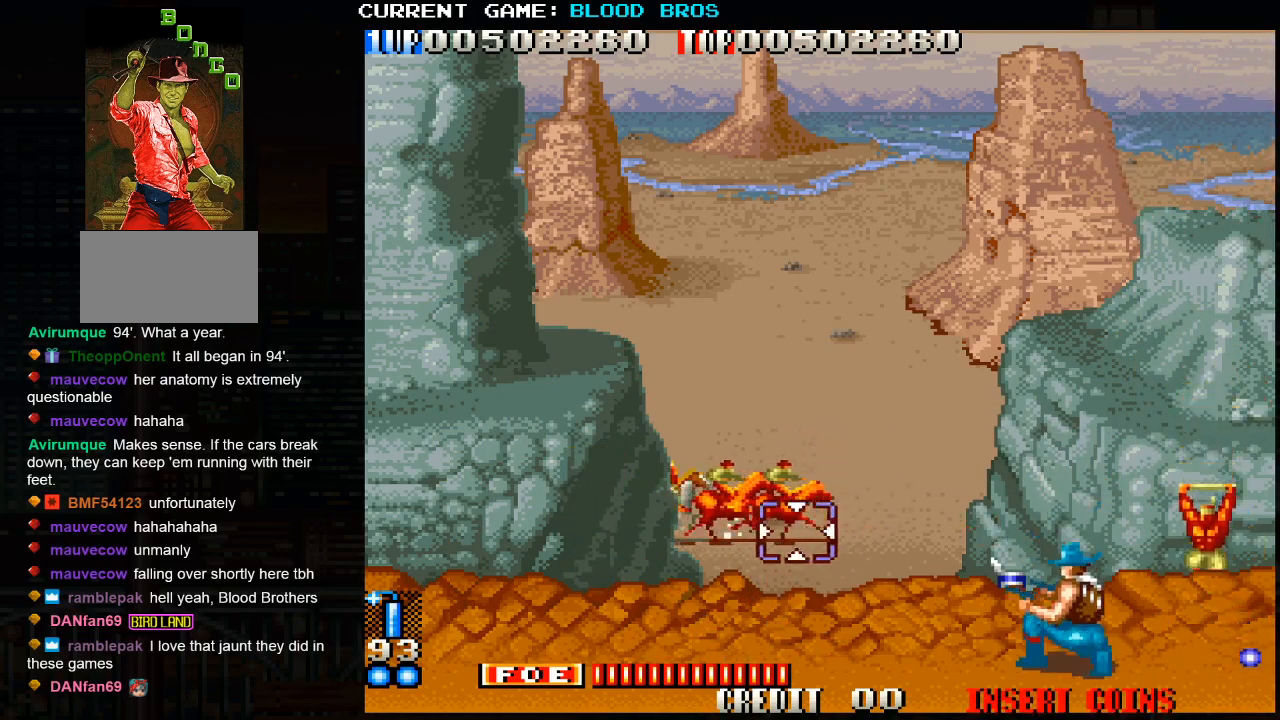
{"buttons": [], "left_stick": "up", "events": [[33, "left_stick", "up-left"], [83, "left_stick", "center"], [133, "left_stick", "right"], [200, "left_stick", "center"], [367, "SQUARE", "up"], [383, "left_stick", "right"], [450, "SQUARE", "down"], [467, "SQUARE", "up"], [500, "left_stick", "up"]]}
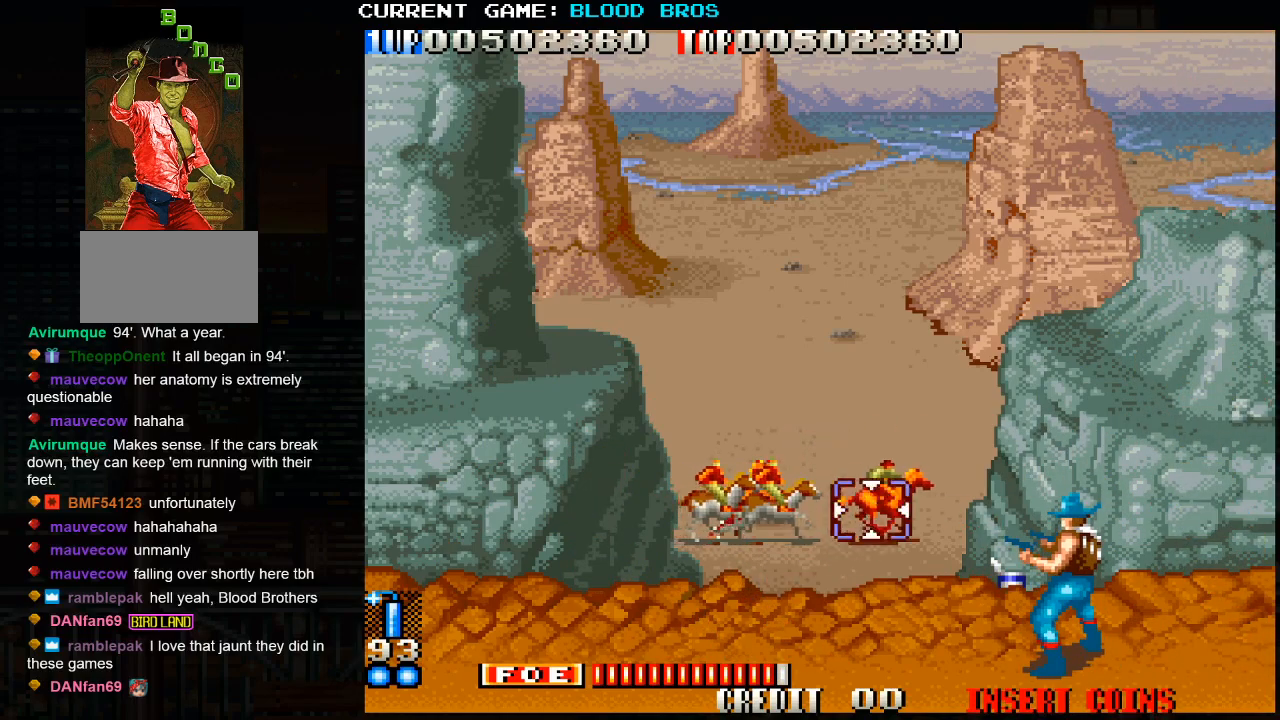
{"buttons": ["SQUARE"], "left_stick": "center", "events": [[17, "SQUARE", "down"], [83, "SQUARE", "up"], [100, "left_stick", "left"], [117, "SQUARE", "down"], [233, "left_stick", "center"], [267, "SQUARE", "up"], [317, "SQUARE", "down"], [350, "left_stick", "right"], [383, "SQUARE", "up"], [400, "SQUARE", "down"], [450, "SQUARE", "up"], [467, "left_stick", "center"], [500, "SQUARE", "down"]]}
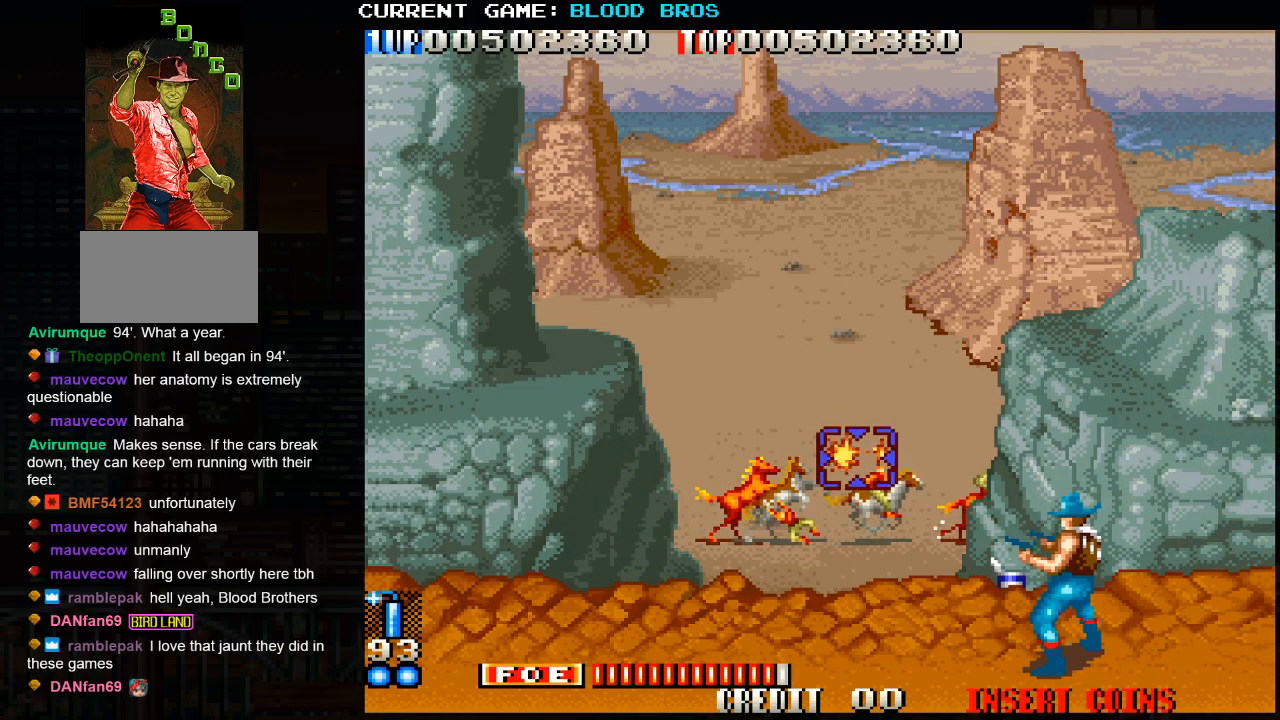
{"buttons": ["SQUARE"], "left_stick": "up", "events": [[67, "SQUARE", "up"], [83, "SQUARE", "down"], [83, "left_stick", "right"], [150, "left_stick", "up-right"], [167, "SQUARE", "up"], [200, "SQUARE", "down"], [250, "SQUARE", "up"], [300, "SQUARE", "down"], [350, "left_stick", "up"], [367, "SQUARE", "up"], [417, "SQUARE", "down"], [467, "SQUARE", "up"], [500, "SQUARE", "down"]]}
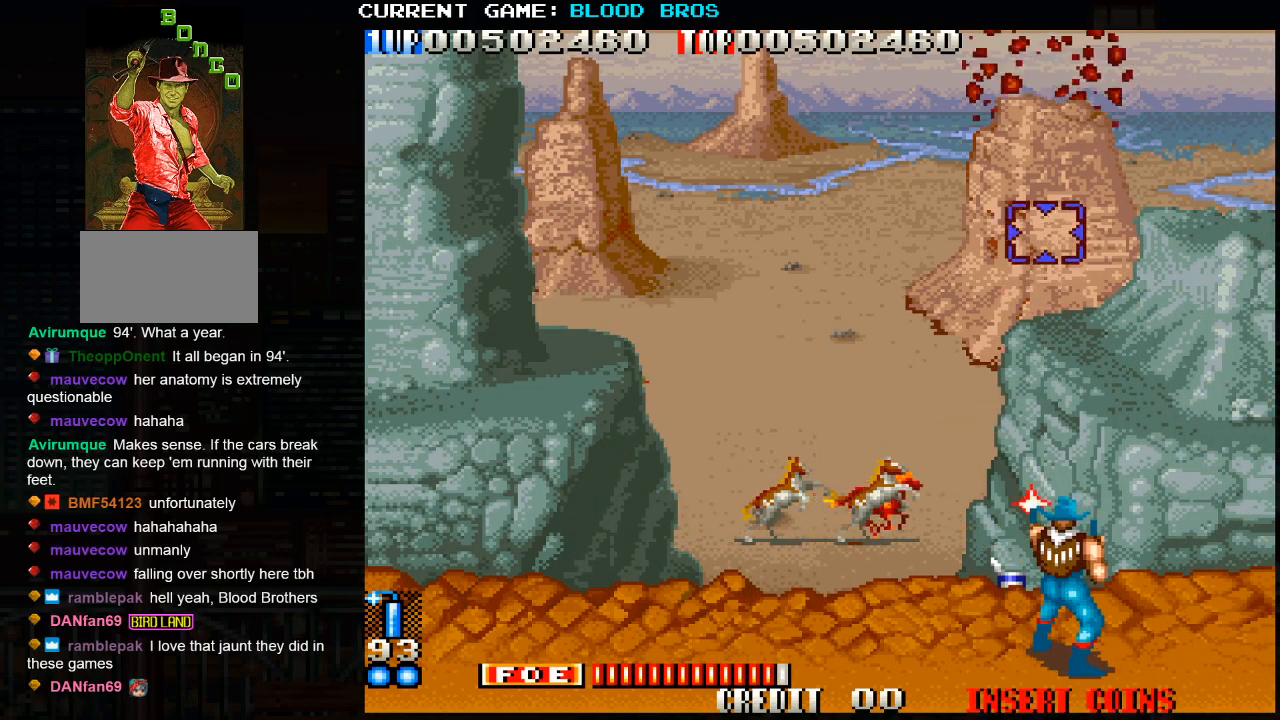
{"buttons": ["SQUARE"], "left_stick": "down", "events": [[67, "SQUARE", "up"], [100, "SQUARE", "down"], [100, "left_stick", "center"], [150, "left_stick", "down"], [167, "SQUARE", "up"], [183, "SQUARE", "down"], [250, "SQUARE", "up"], [283, "SQUARE", "down"], [317, "left_stick", "up"], [350, "SQUARE", "up"], [383, "SQUARE", "down"], [433, "SQUARE", "up"], [467, "left_stick", "down"], [483, "SQUARE", "down"]]}
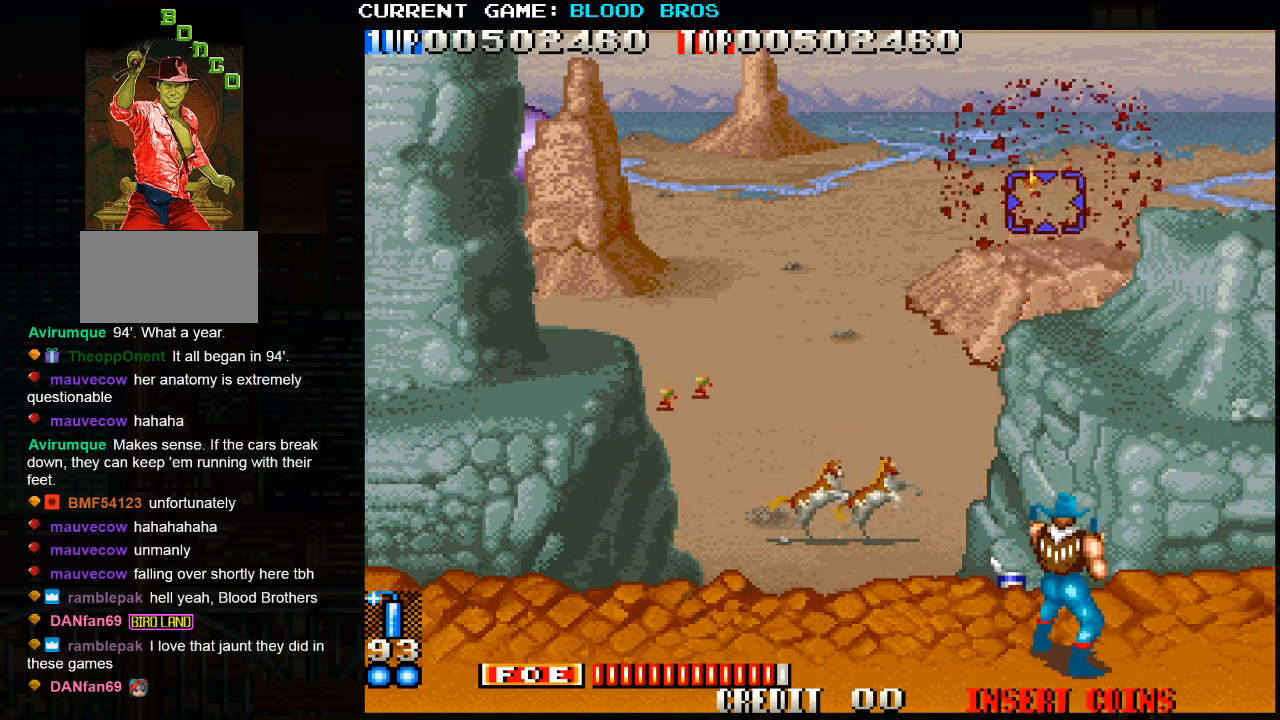
{"buttons": ["SQUARE"], "left_stick": "left", "events": [[33, "SQUARE", "up"], [67, "SQUARE", "down"], [117, "SQUARE", "up"], [117, "left_stick", "up"], [167, "SQUARE", "down"], [233, "SQUARE", "up"], [233, "left_stick", "down"], [267, "SQUARE", "down"], [317, "SQUARE", "up"], [367, "SQUARE", "down"], [417, "SQUARE", "up"], [433, "left_stick", "left"], [450, "SQUARE", "down"]]}
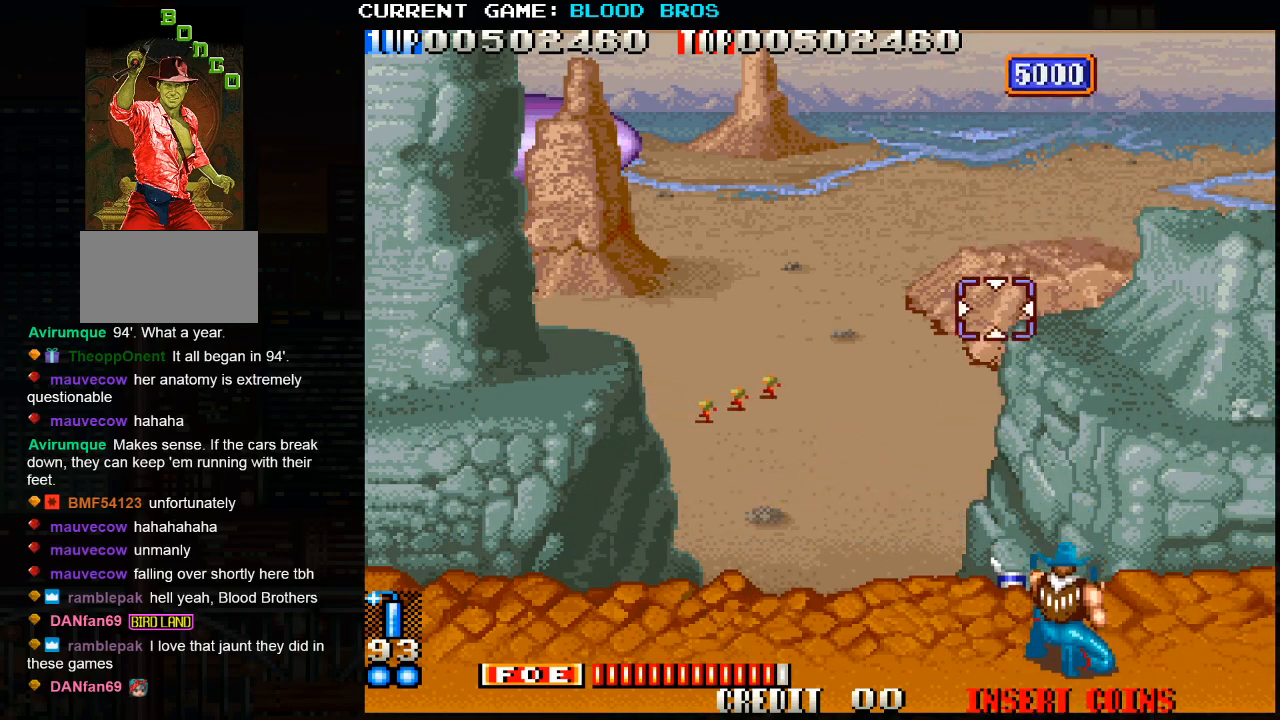
{"buttons": ["SQUARE"], "left_stick": "right", "events": [[17, "SQUARE", "up"], [67, "SQUARE", "down"], [83, "left_stick", "down-left"], [200, "SQUARE", "up"], [267, "SQUARE", "down"], [283, "left_stick", "center"], [333, "SQUARE", "up"], [367, "SQUARE", "down"], [417, "SQUARE", "up"], [467, "SQUARE", "down"], [500, "left_stick", "right"]]}
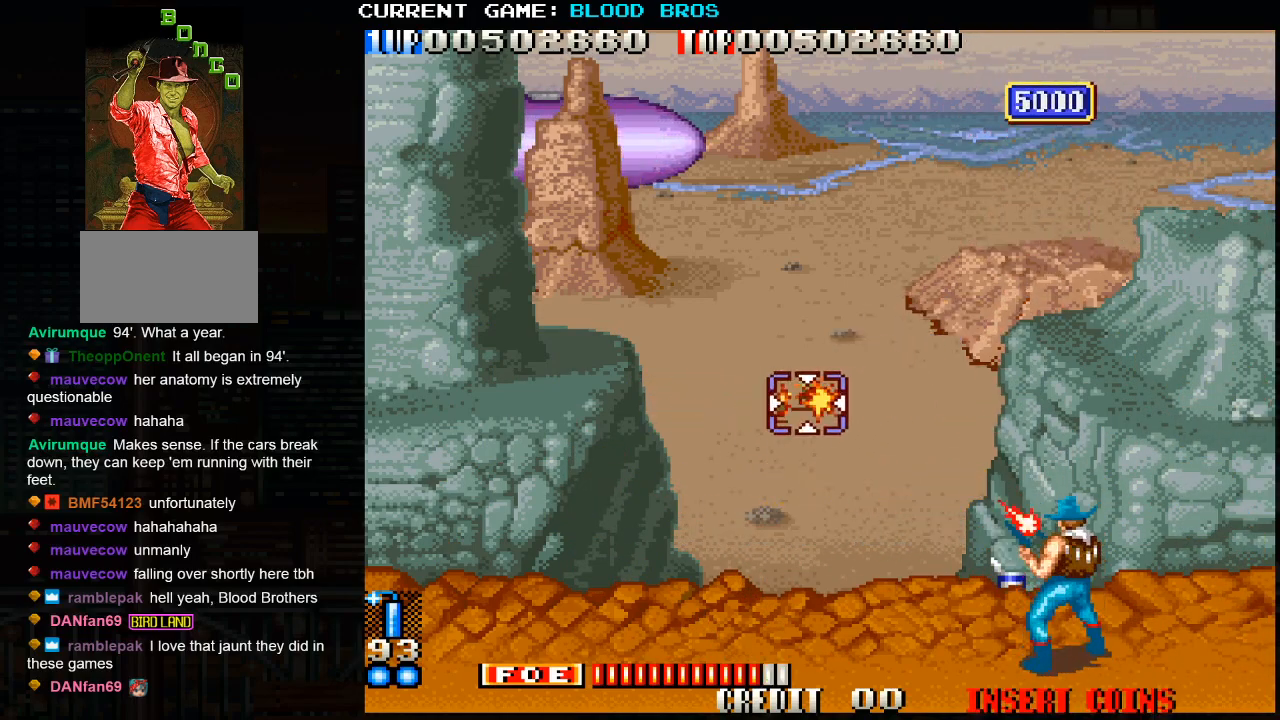
{"buttons": [], "left_stick": "up", "events": [[17, "SQUARE", "up"], [50, "SQUARE", "down"], [83, "left_stick", "up"], [117, "SQUARE", "up"], [150, "SQUARE", "down"], [183, "left_stick", "left"], [200, "SQUARE", "up"], [250, "SQUARE", "down"], [283, "SQUARE", "up"], [283, "left_stick", "up-left"], [367, "SQUARE", "down"], [400, "SQUARE", "up"], [400, "left_stick", "up"], [450, "SQUARE", "down"], [483, "SQUARE", "up"]]}
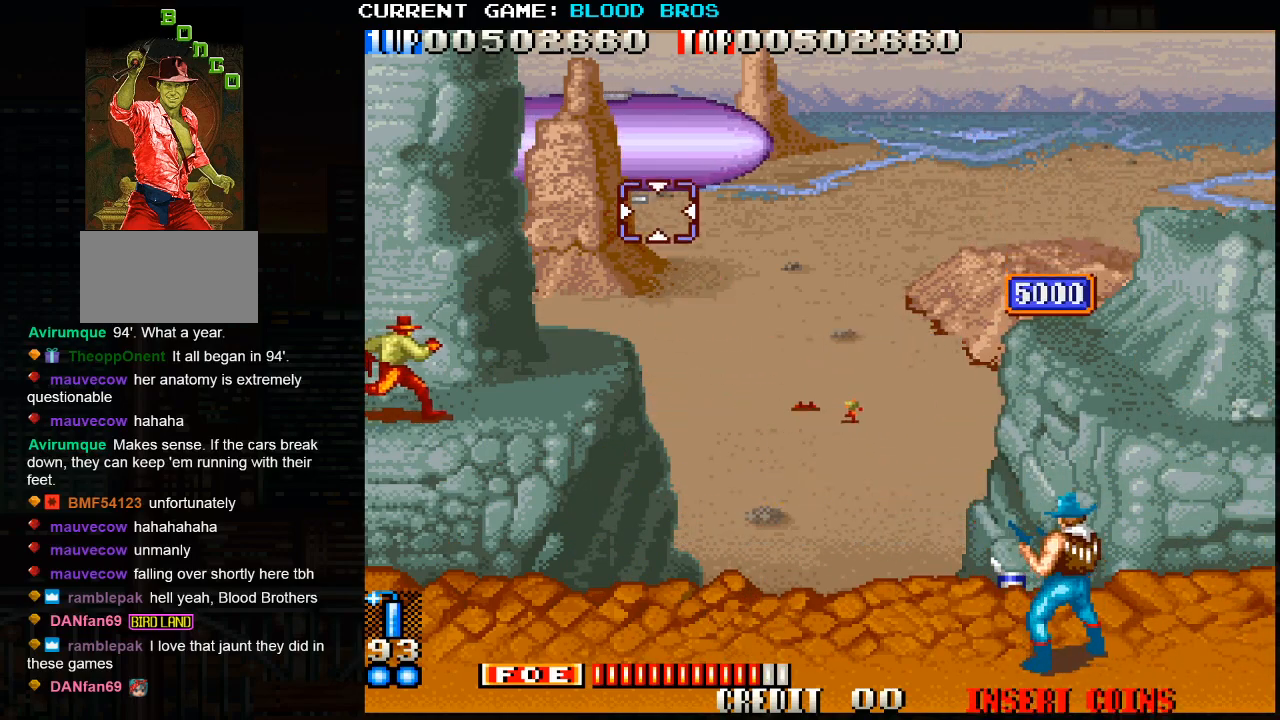
{"buttons": [], "left_stick": "right", "events": [[50, "SQUARE", "down"], [100, "SQUARE", "up"], [133, "SQUARE", "down"], [133, "left_stick", "center"], [183, "SQUARE", "up"], [217, "SQUARE", "down"], [217, "left_stick", "right"], [283, "SQUARE", "up"], [300, "left_stick", "center"], [333, "SQUARE", "down"], [367, "SQUARE", "up"], [417, "SQUARE", "down"], [467, "SQUARE", "up"], [467, "left_stick", "right"]]}
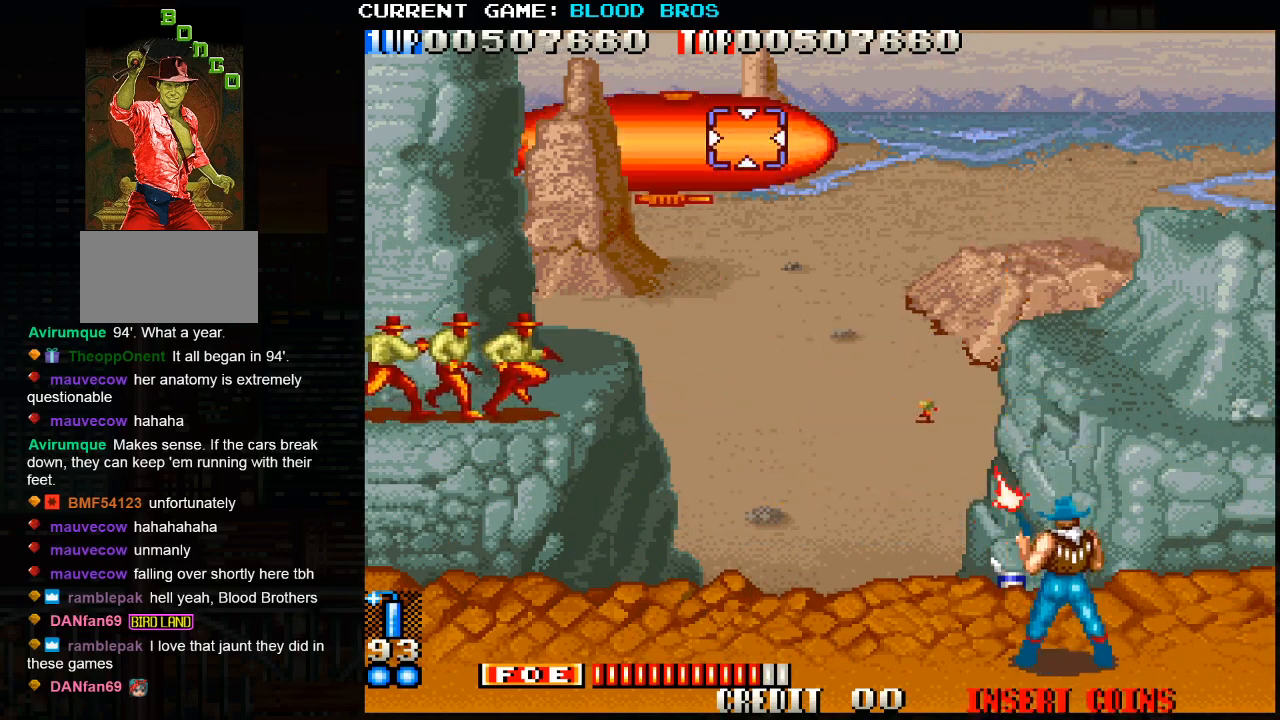
{"buttons": ["SQUARE"], "left_stick": "center", "events": [[17, "SQUARE", "down"], [17, "left_stick", "center"], [50, "SQUARE", "up"], [100, "SQUARE", "down"], [150, "SQUARE", "up"], [183, "SQUARE", "down"], [233, "SQUARE", "up"], [267, "SQUARE", "down"], [350, "SQUARE", "up"], [383, "SQUARE", "down"], [417, "SQUARE", "up"], [467, "SQUARE", "down"]]}
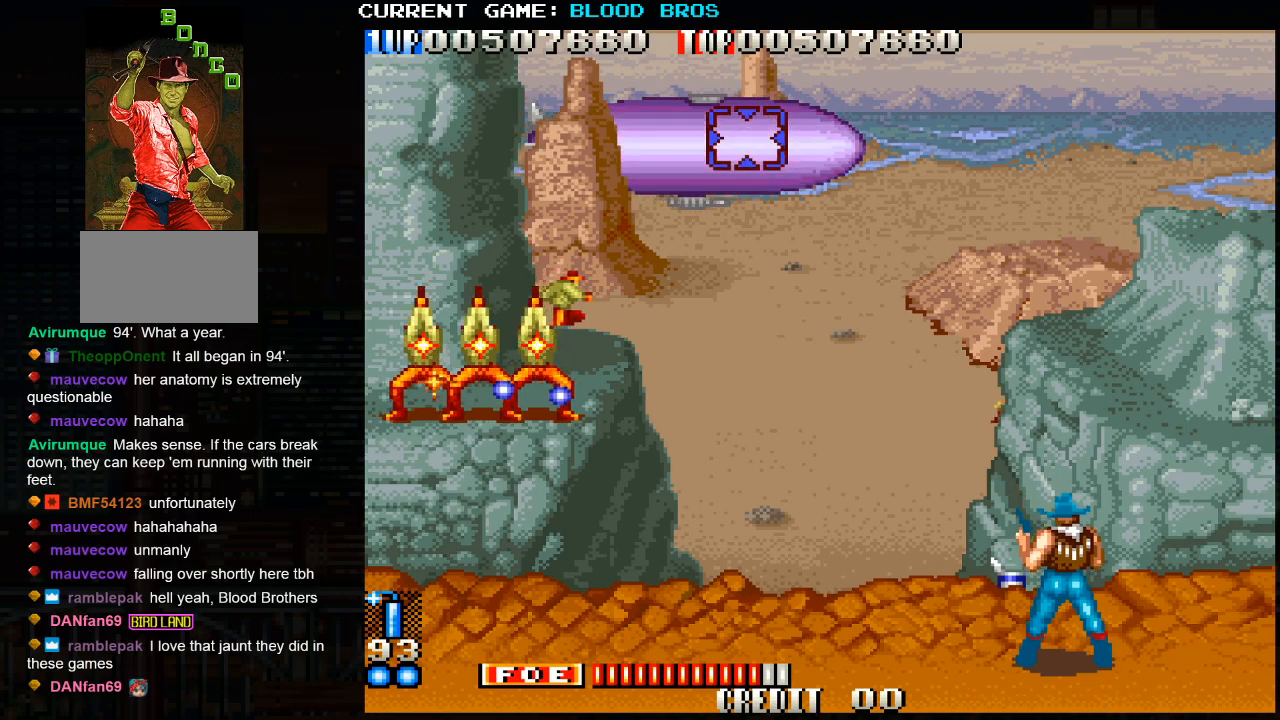
{"buttons": [], "left_stick": "down", "events": [[17, "SQUARE", "up"], [67, "SQUARE", "down"], [100, "SQUARE", "up"], [167, "SQUARE", "down"], [200, "SQUARE", "up"], [250, "SQUARE", "down"], [300, "SQUARE", "up"], [350, "SQUARE", "down"], [417, "SQUARE", "up"], [433, "left_stick", "down"], [450, "SQUARE", "down"], [500, "SQUARE", "up"]]}
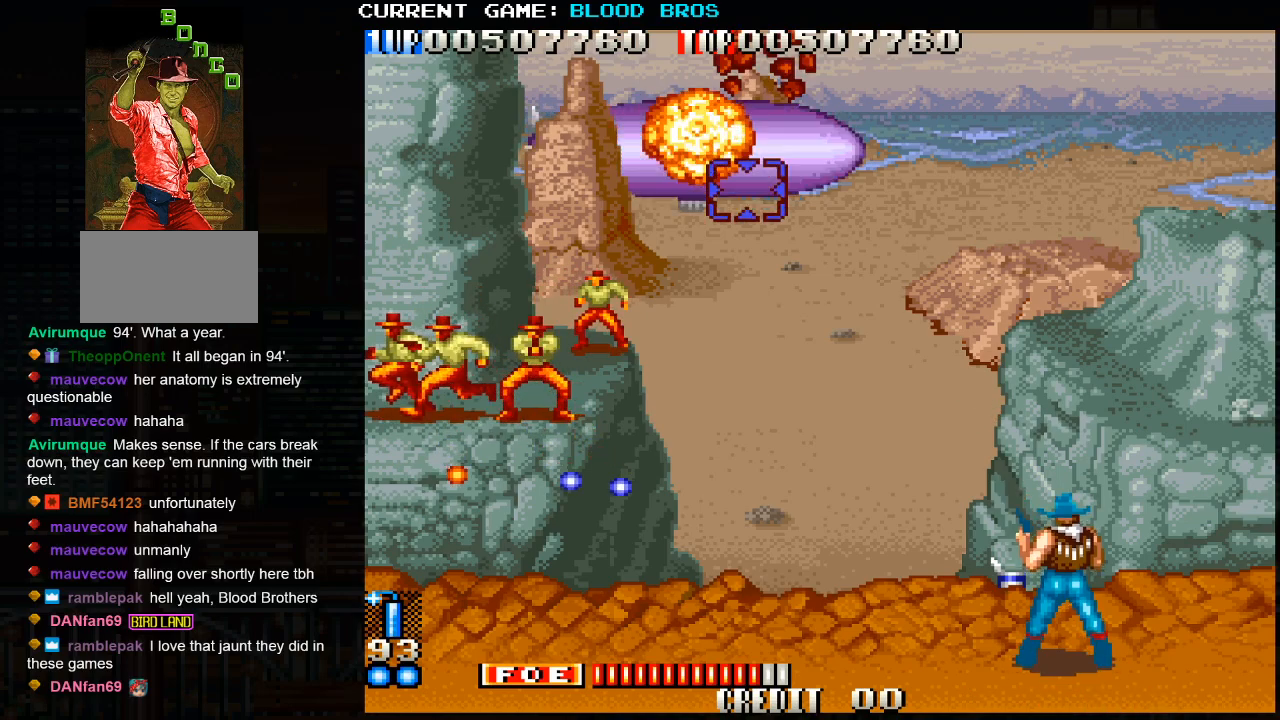
{"buttons": ["SQUARE"], "left_stick": "center", "events": [[67, "SQUARE", "down"], [117, "SQUARE", "up"], [133, "left_stick", "up"], [150, "SQUARE", "down"], [217, "SQUARE", "up"], [250, "SQUARE", "down"], [300, "left_stick", "down-left"], [317, "SQUARE", "up"], [367, "SQUARE", "down"], [417, "SQUARE", "up"], [467, "SQUARE", "down"], [467, "left_stick", "center"]]}